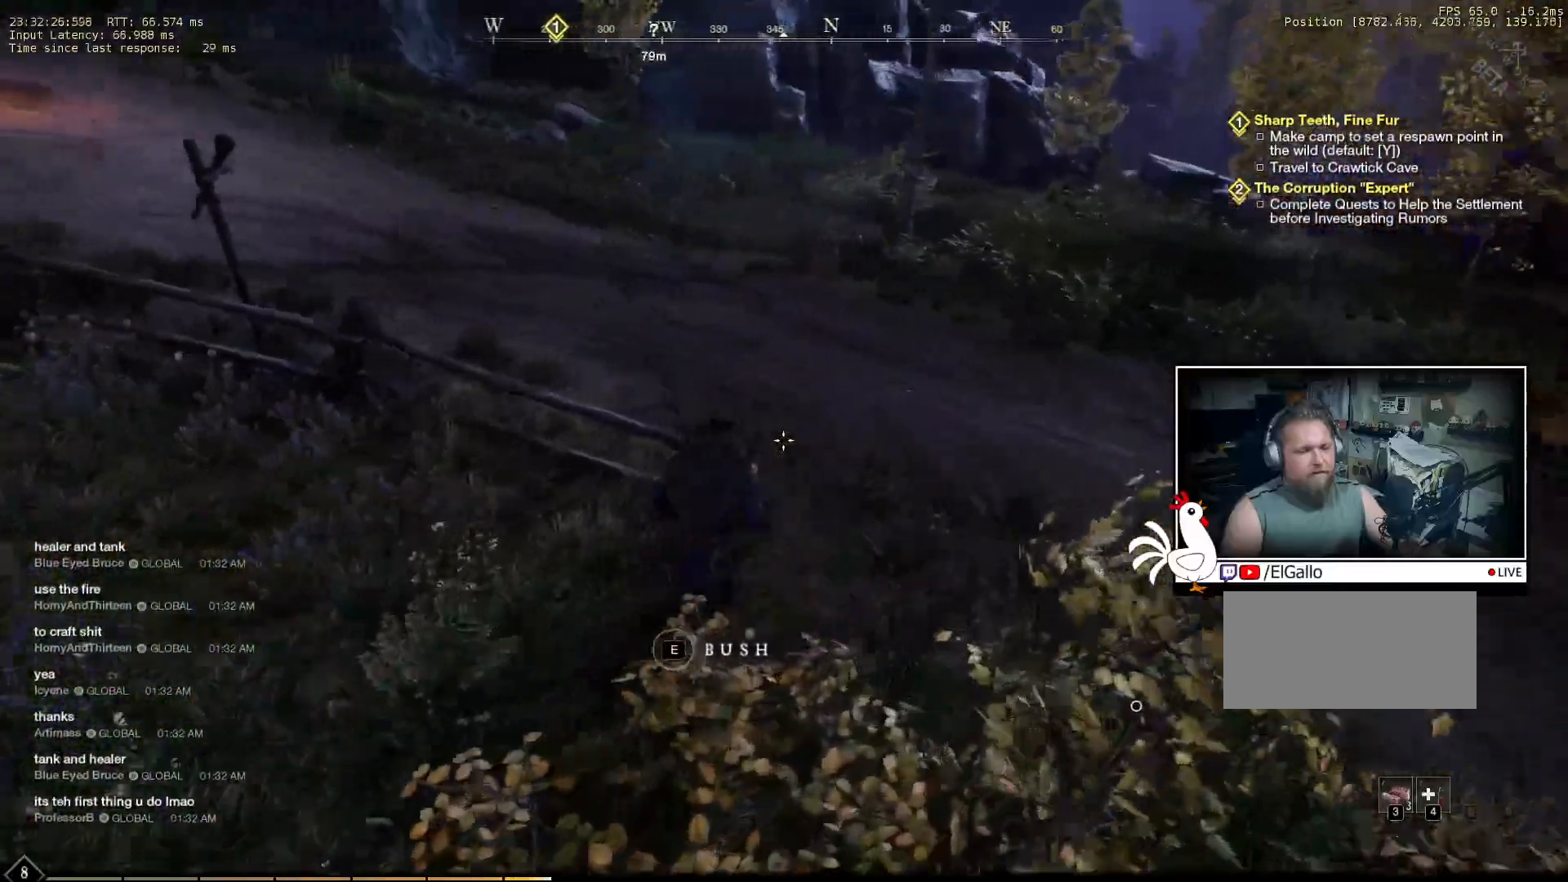
Gameplay with keyboard and mouse; each line is a JSON object with the keys and mouse buttons held at the frame after it. "events" lists presses ("down") and releases ("up") of "a", "ctrl", "d", "e", "q", "s", "shift", "space", "w", "mouse_left", "mouse_wheel", "mouse_right", "mouse_mb4" and "mouse_mb5" between this image and that frame as [ms after this image, input, new state], when the widget could be followed in between. "mouse_left", "mouse_wheel", "mouse_right", "mouse_mb4", "mouse_mb5" = the "left", "wheel", "right", "mb4", "mb5" buttons of the "mouse" list. No other keys are recorded. "wheel" means that the mouse wheel is clicked or scrolled. Mouse movement is not recorded.
{"keys": ["w"], "mouse": [], "events": [[300, "d", "up"]]}
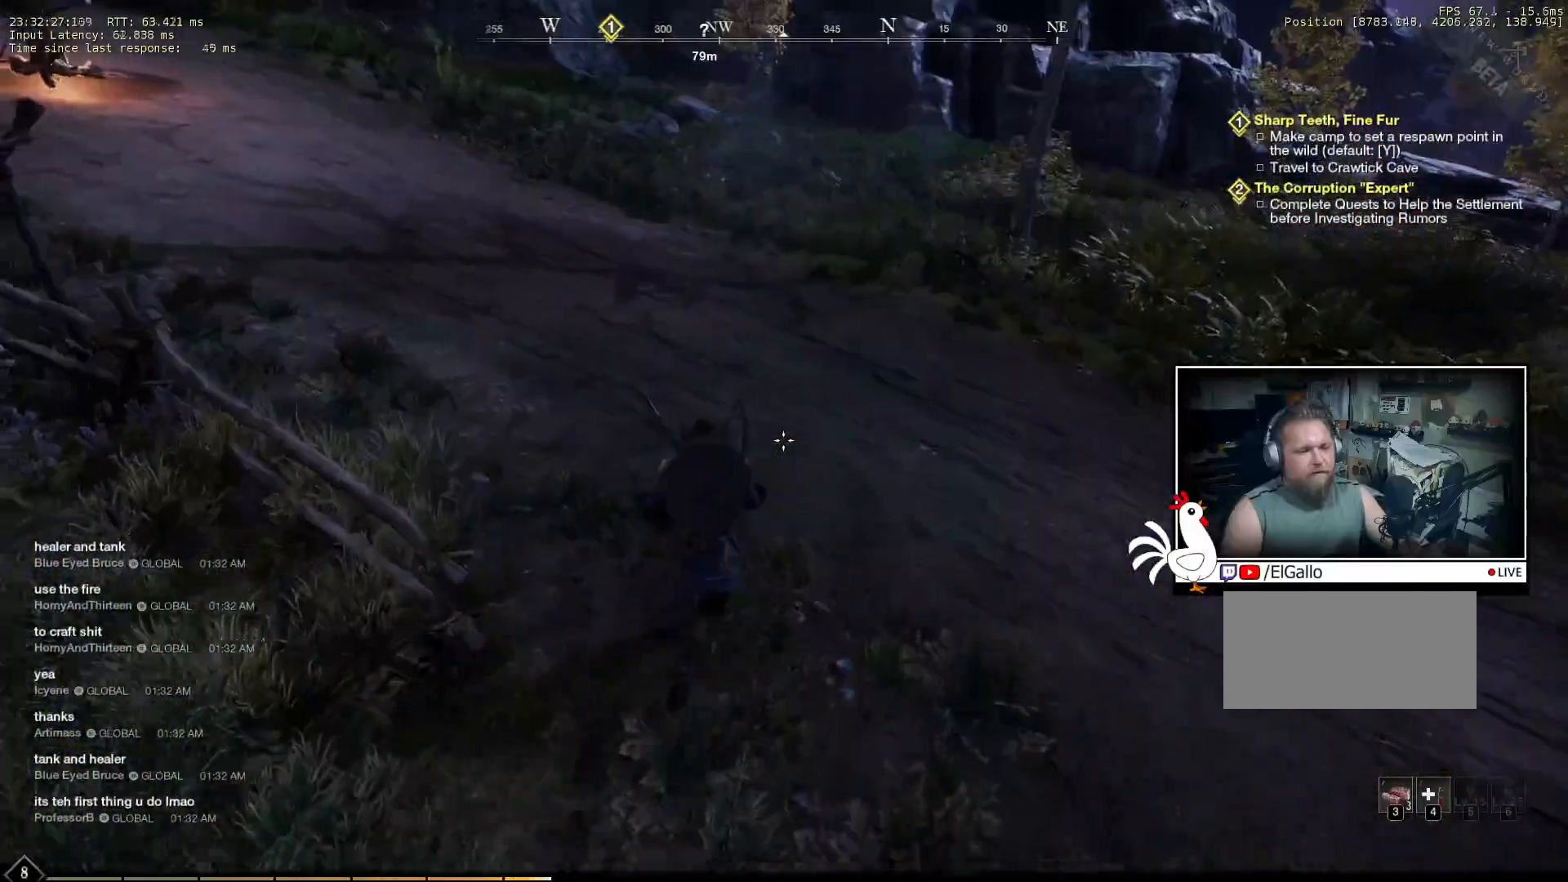
{"keys": ["w"], "mouse": [], "events": []}
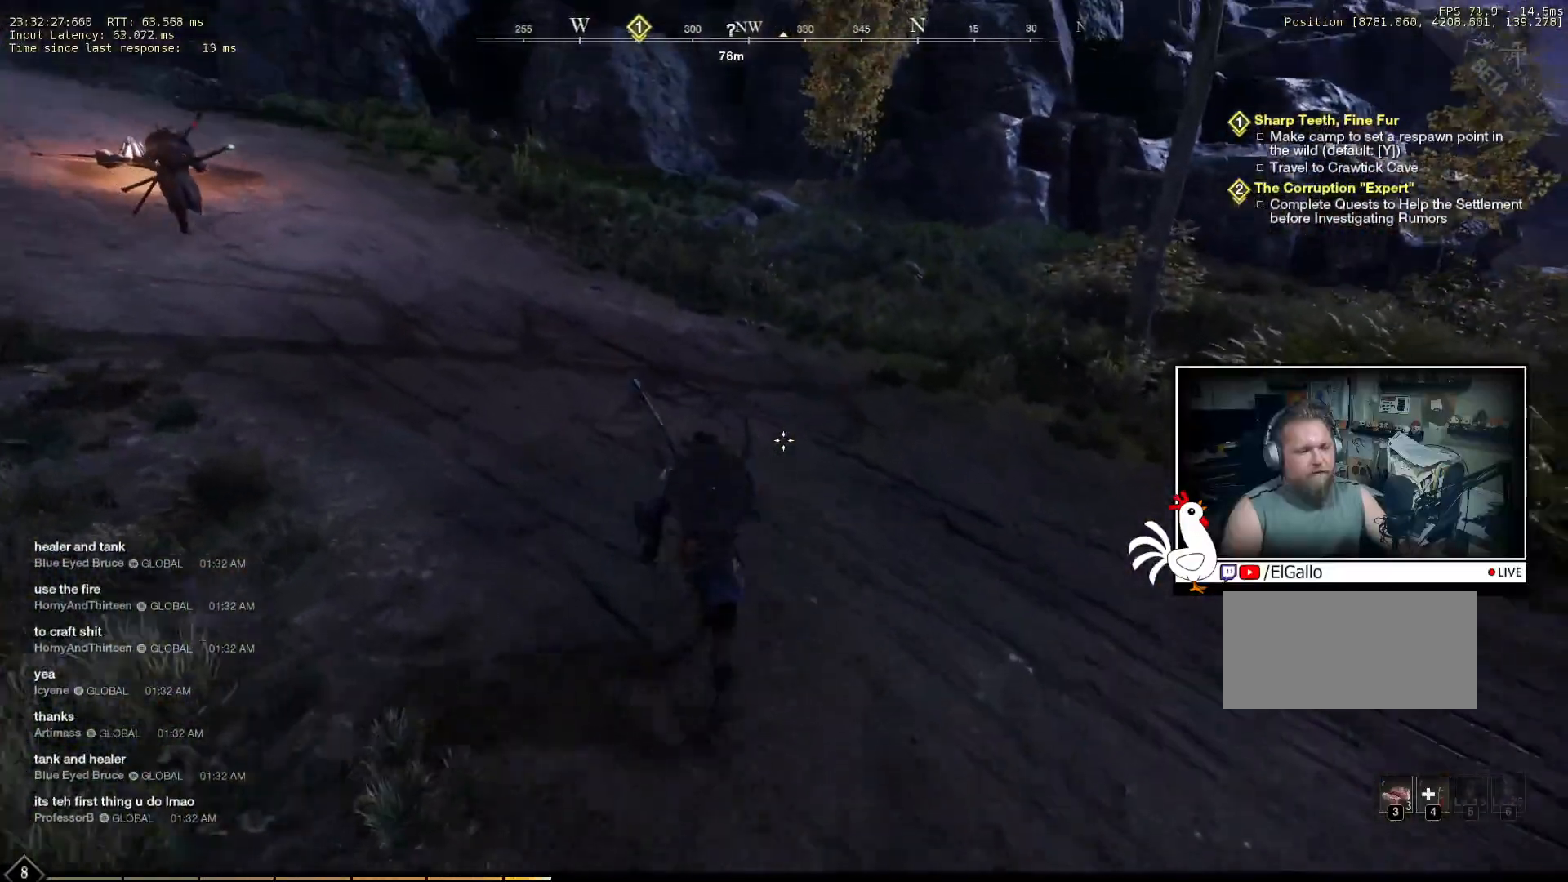
{"keys": ["w"], "mouse": [], "events": []}
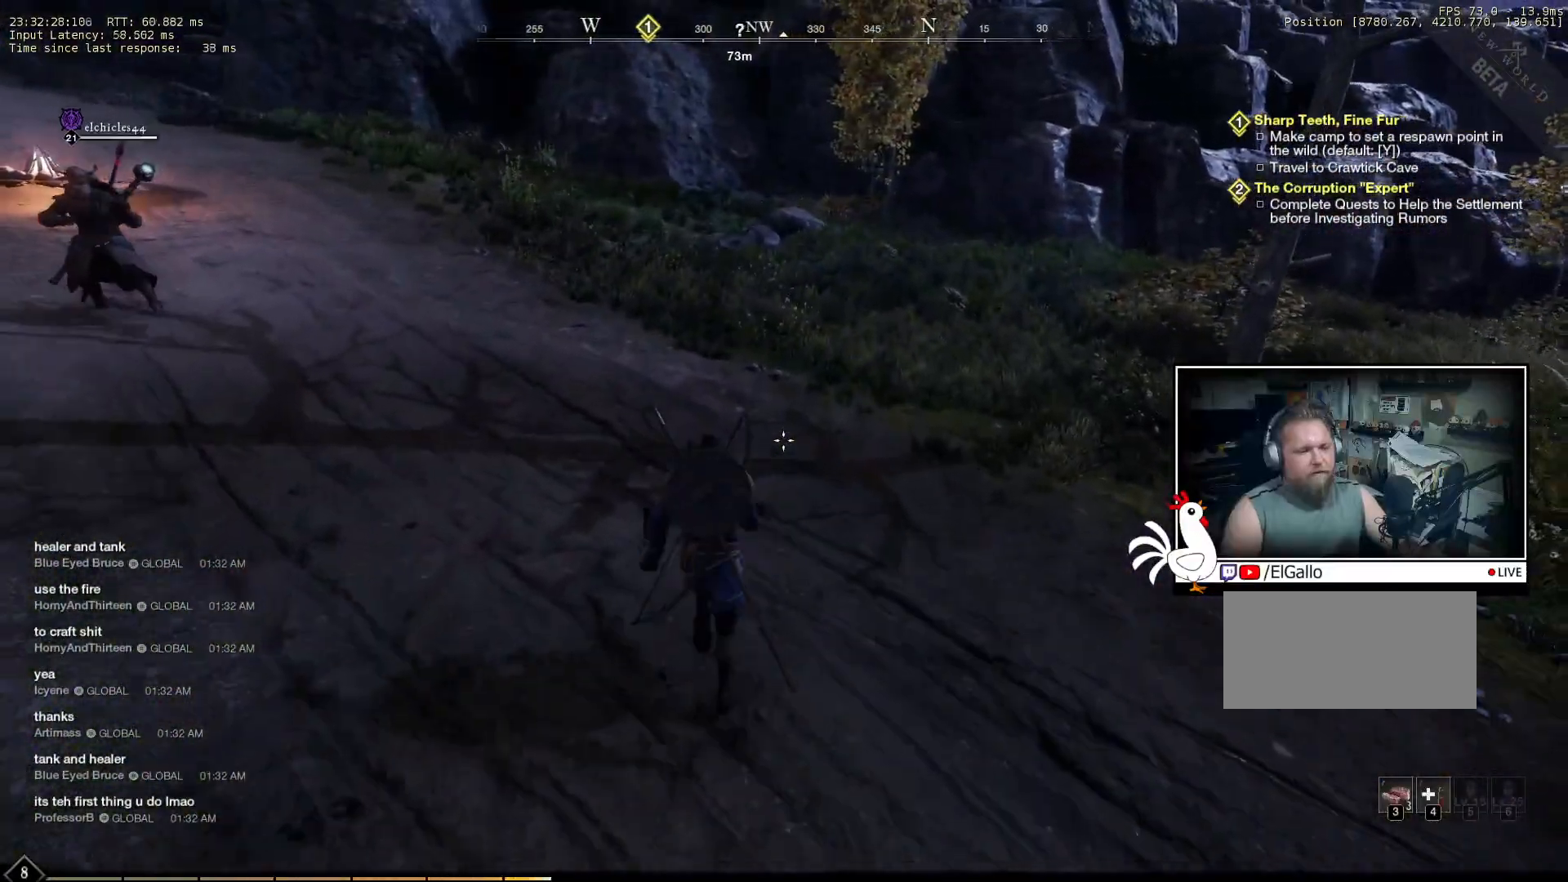
{"keys": ["w"], "mouse": [], "events": []}
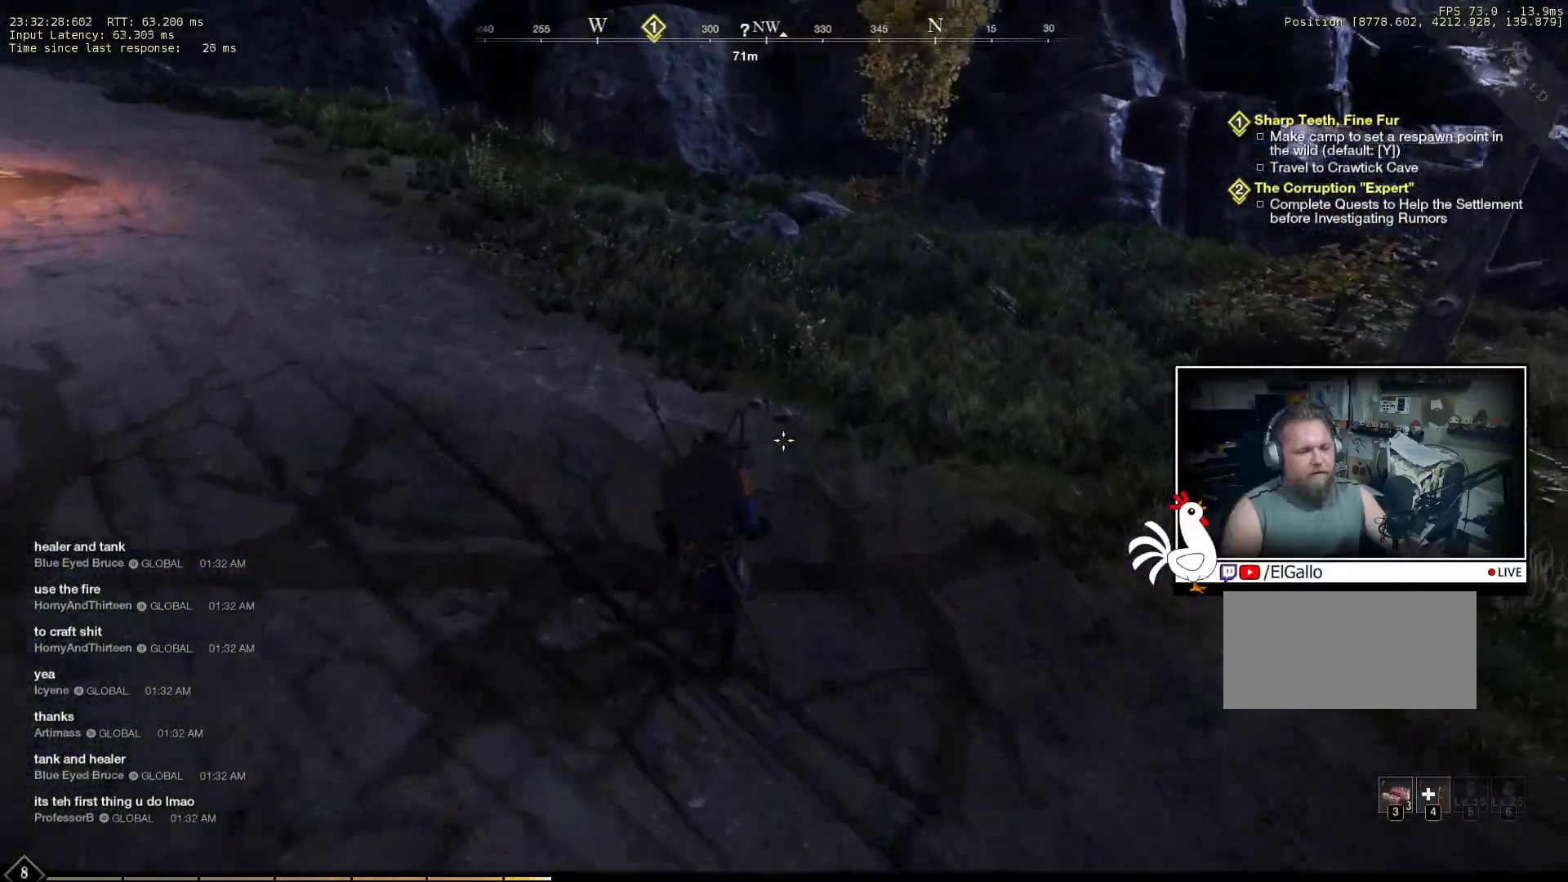
{"keys": ["d", "w"], "mouse": [], "events": [[366, "d", "down"]]}
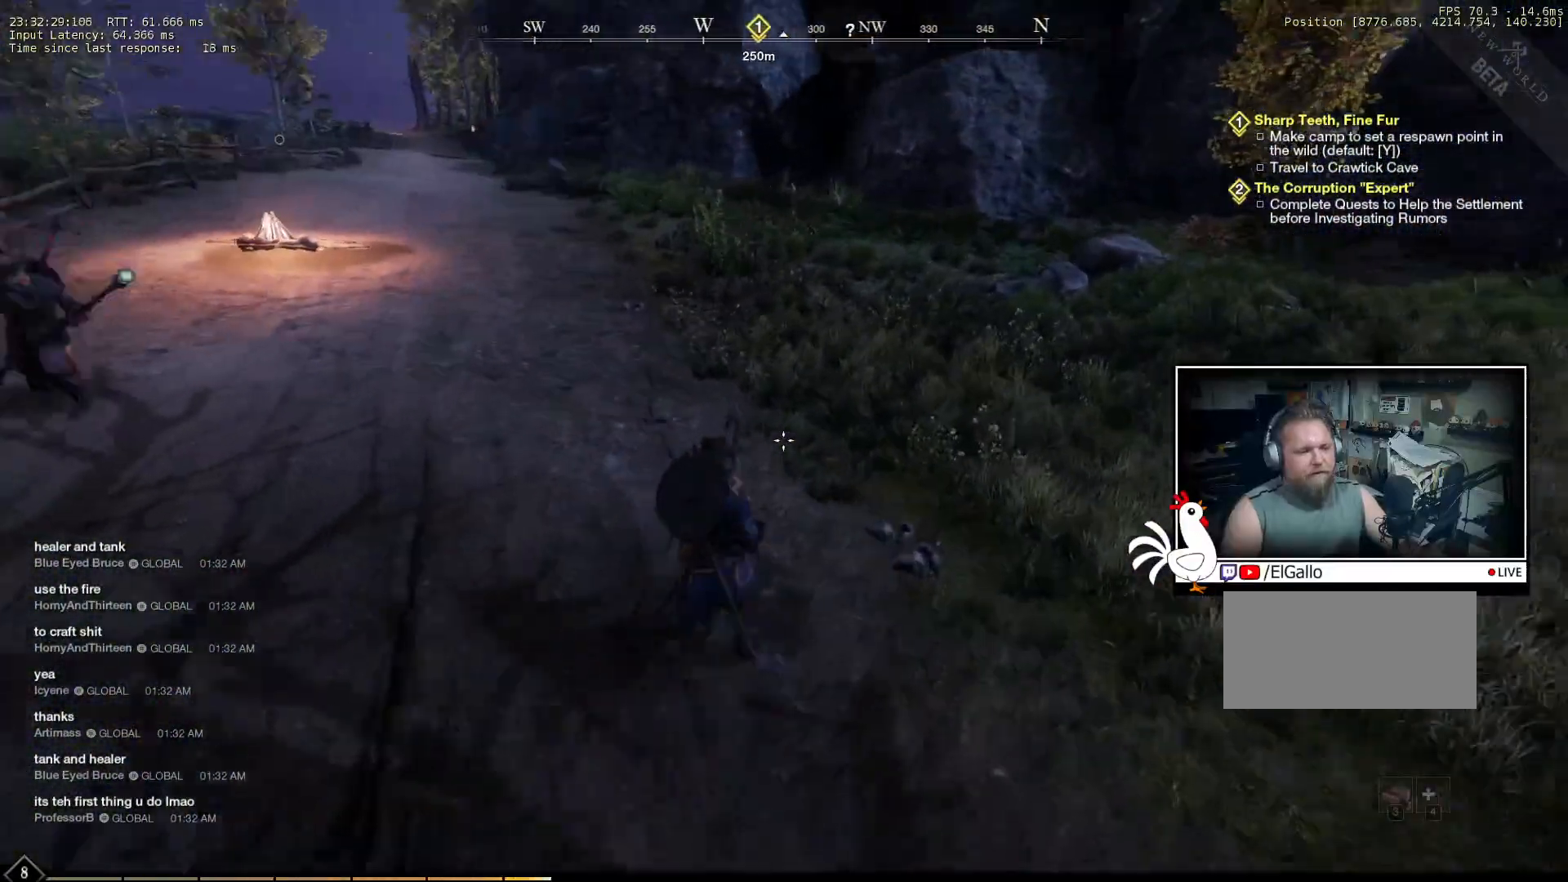
{"keys": ["d", "w"], "mouse": [], "events": []}
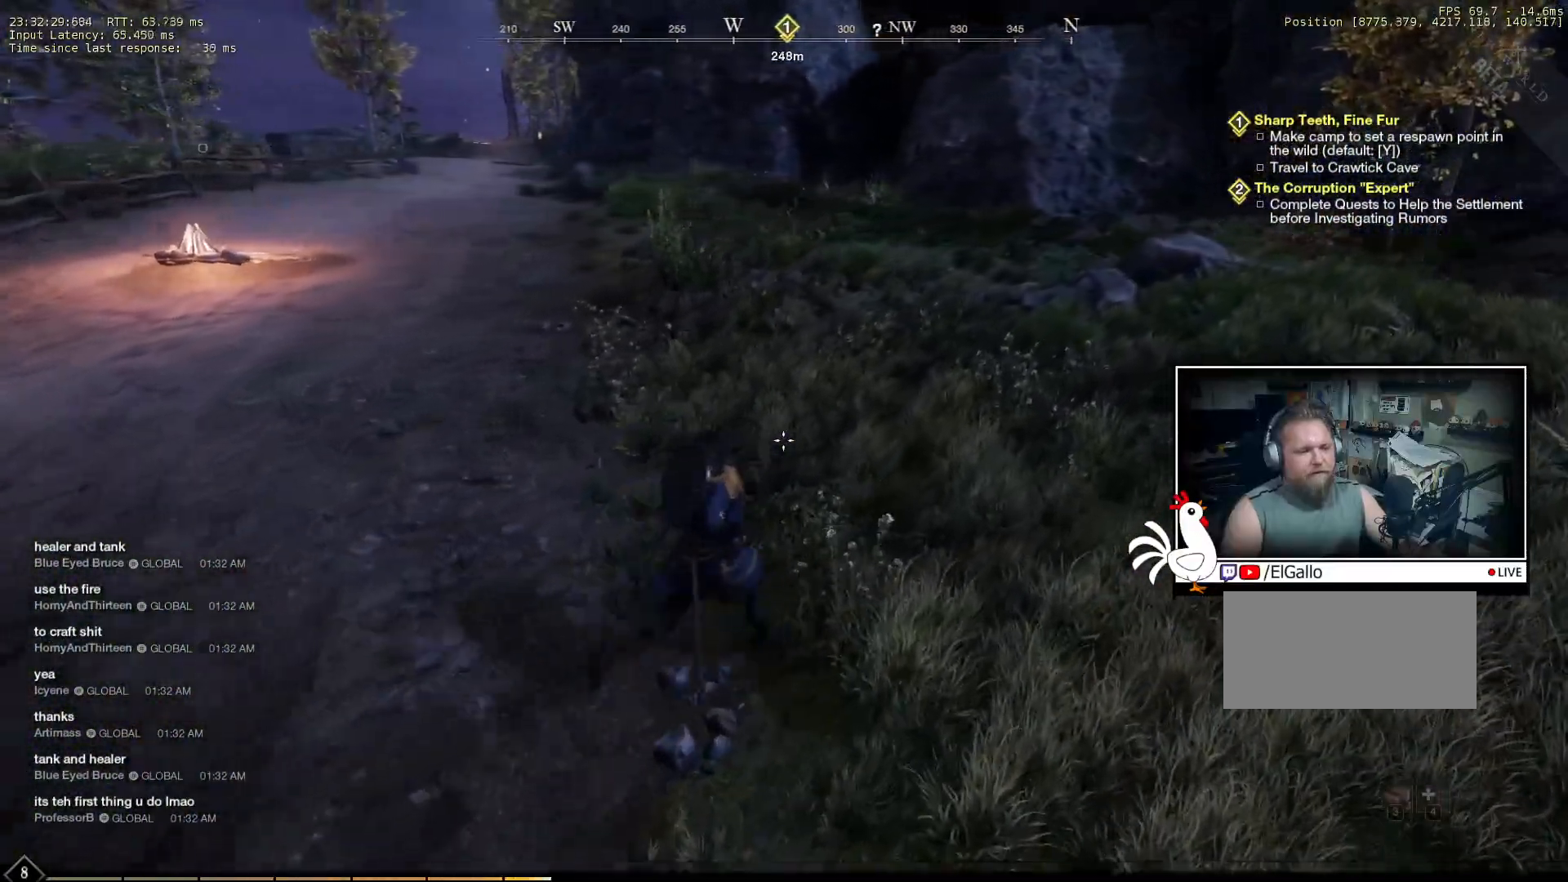
{"keys": ["w"], "mouse": [], "events": [[316, "d", "up"]]}
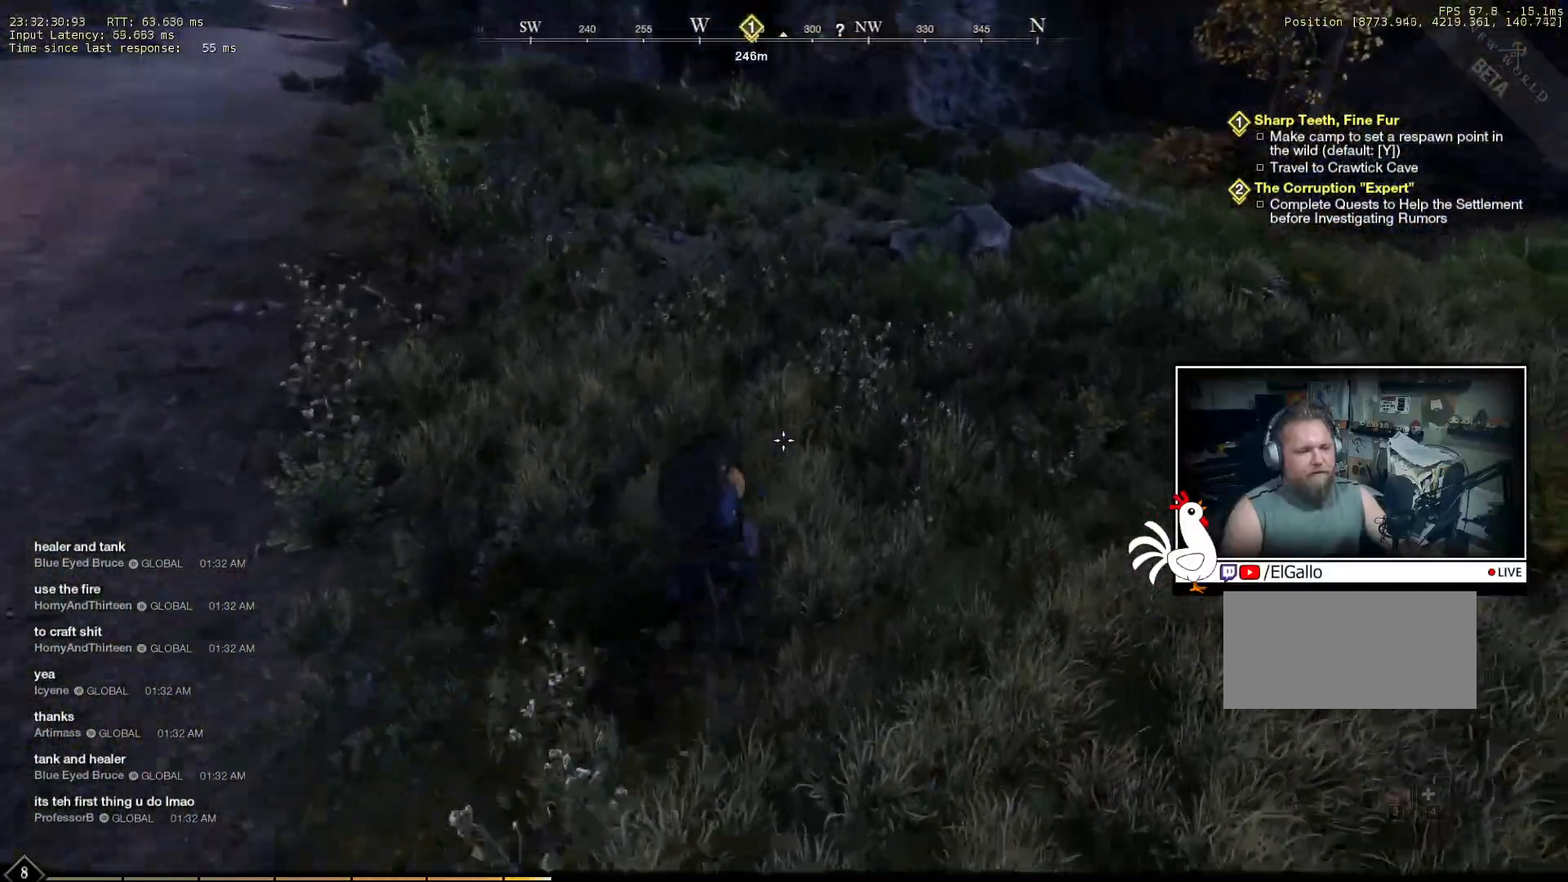
{"keys": ["w"], "mouse": [], "events": []}
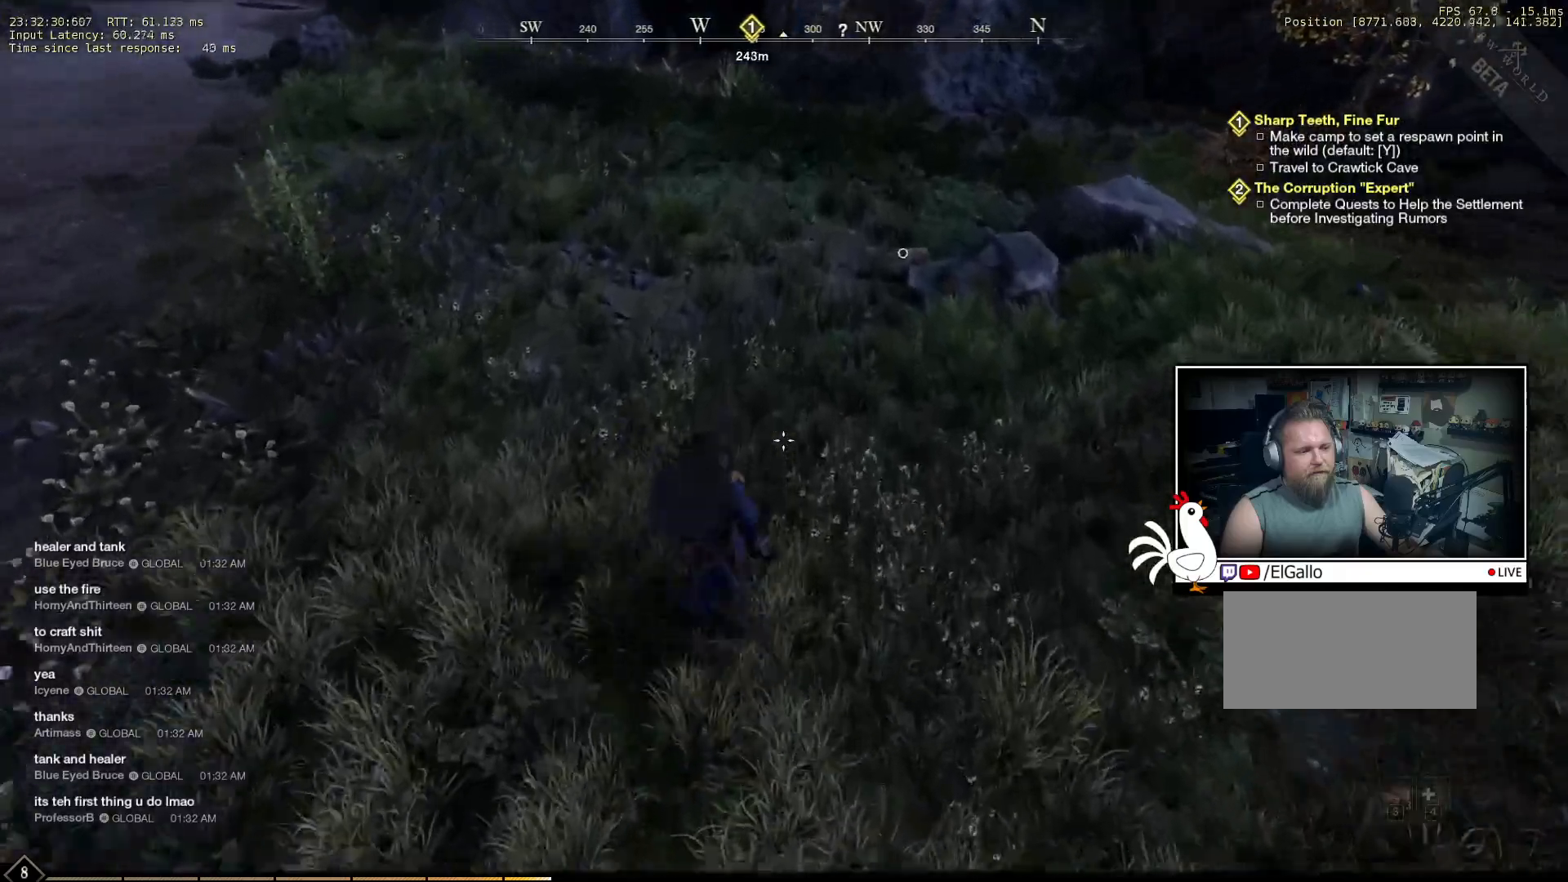
{"keys": ["w"], "mouse": [], "events": []}
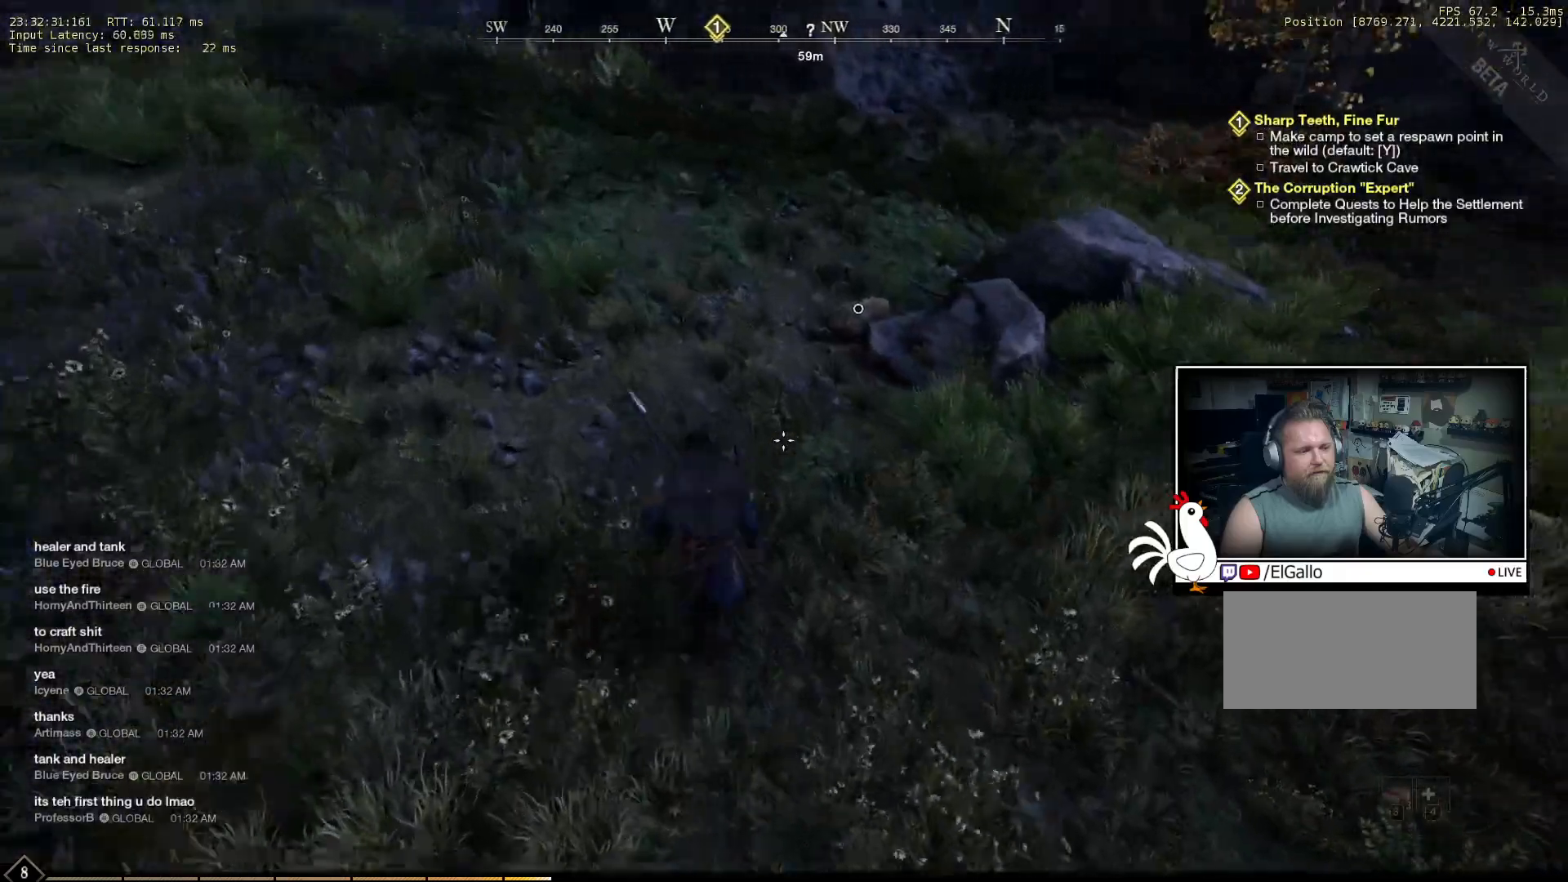
{"keys": ["w"], "mouse": [], "events": []}
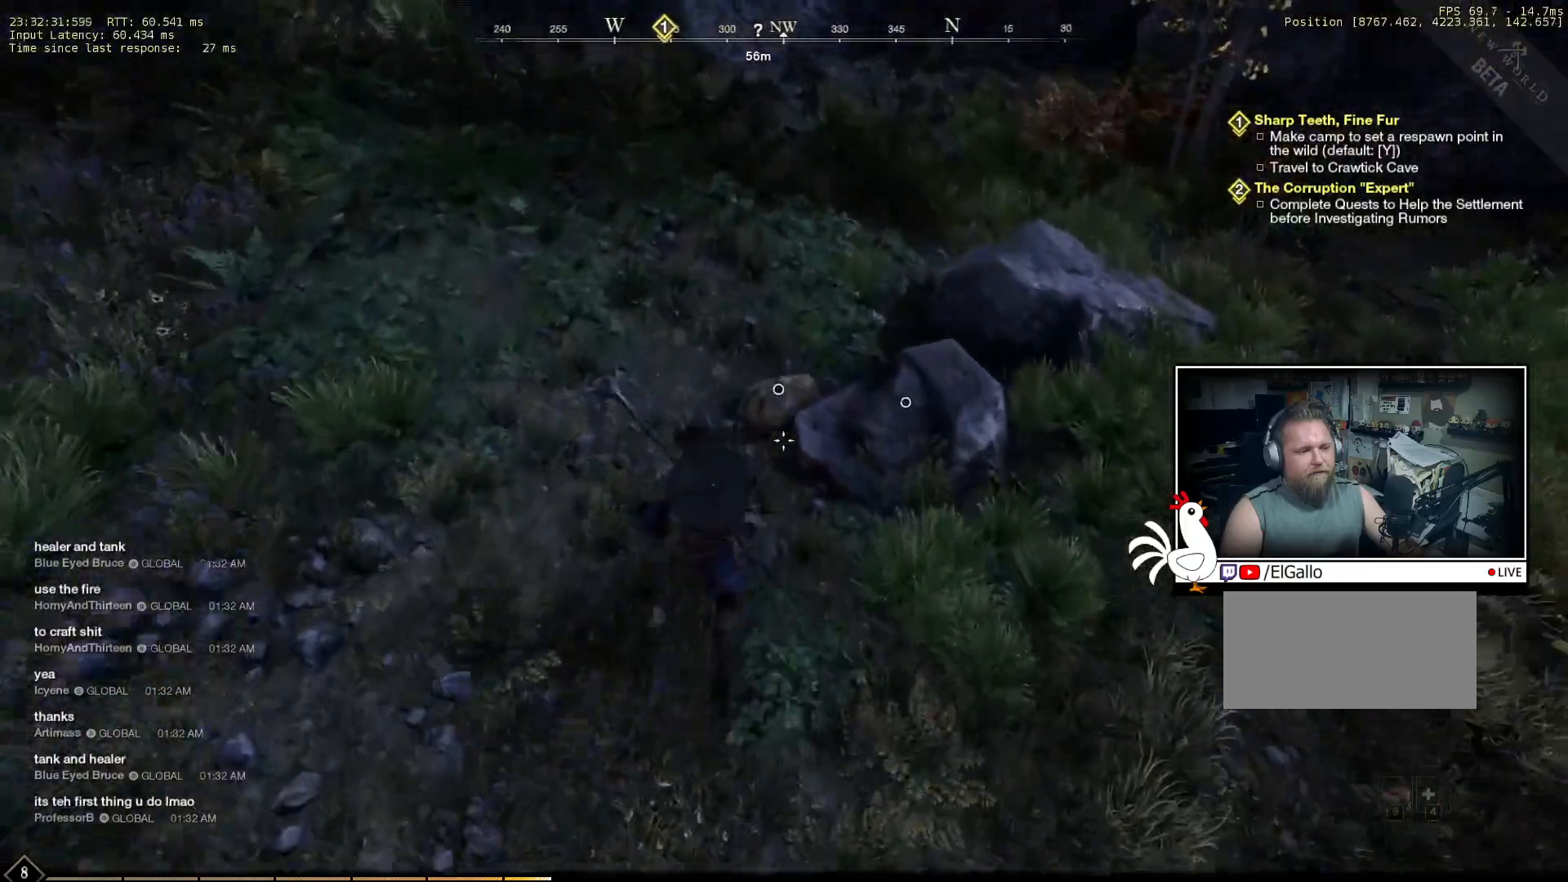
{"keys": [], "mouse": [], "events": [[83, "w", "up"], [333, "e", "down"], [383, "e", "up"]]}
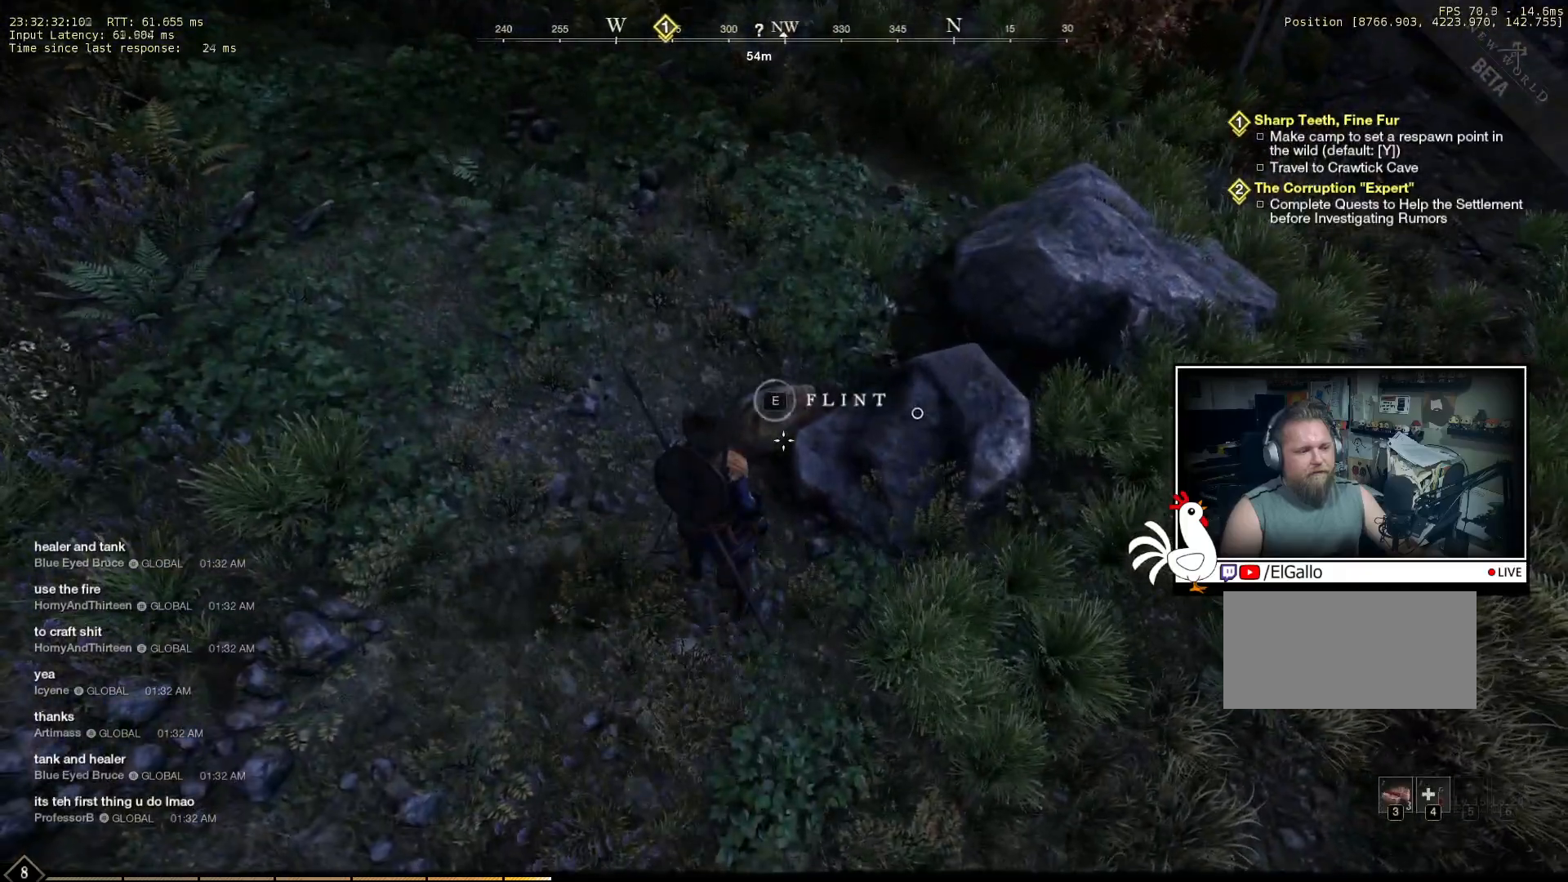
{"keys": [], "mouse": [], "events": []}
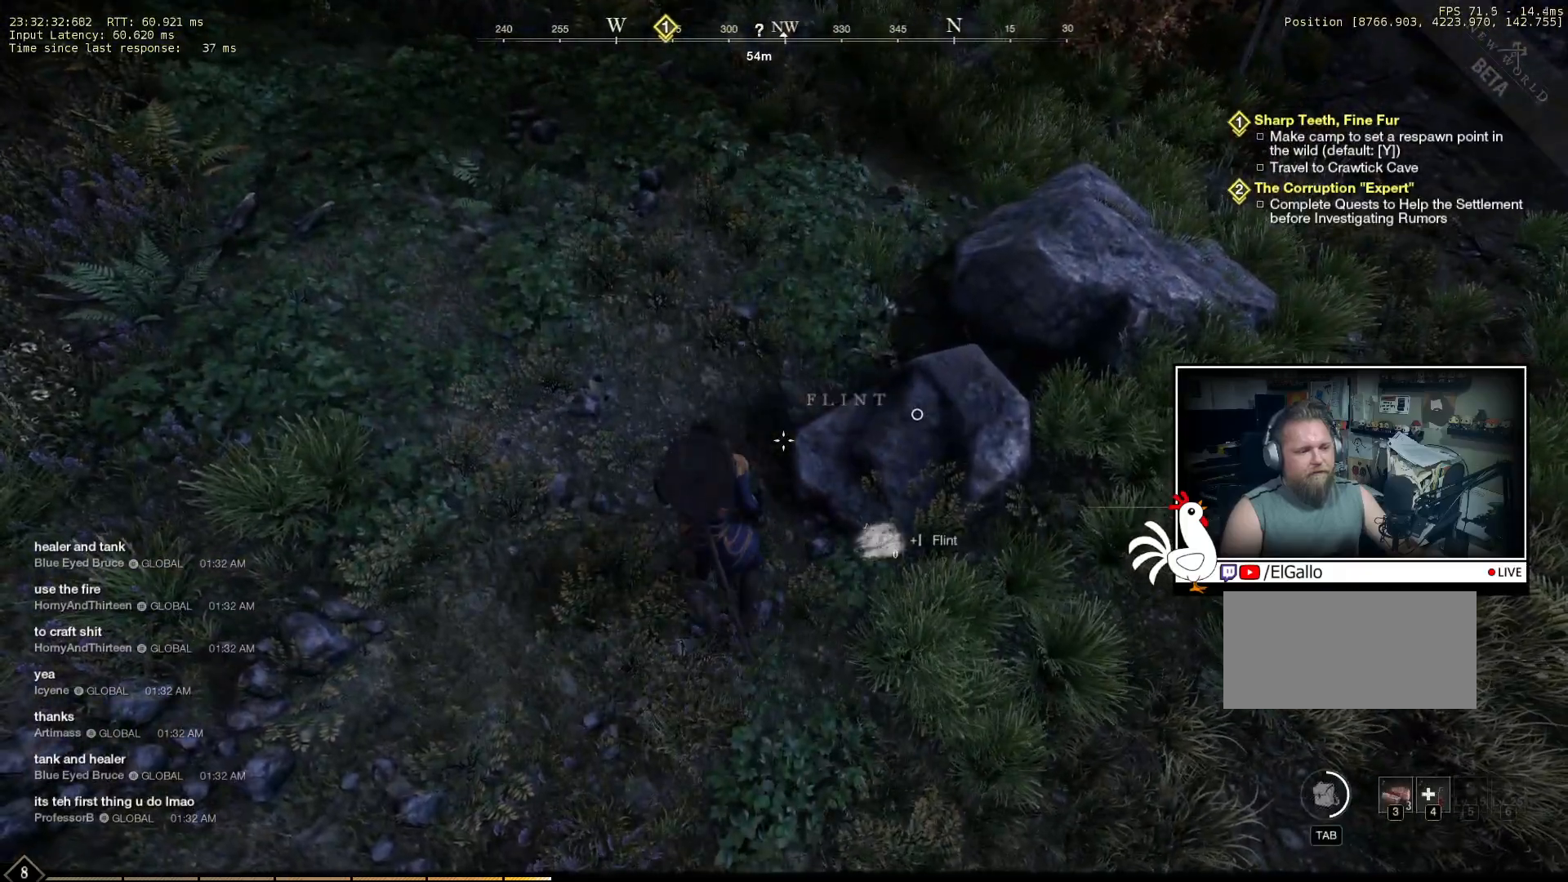
{"keys": [], "mouse": [], "events": [[50, "e", "down"], [366, "e", "up"]]}
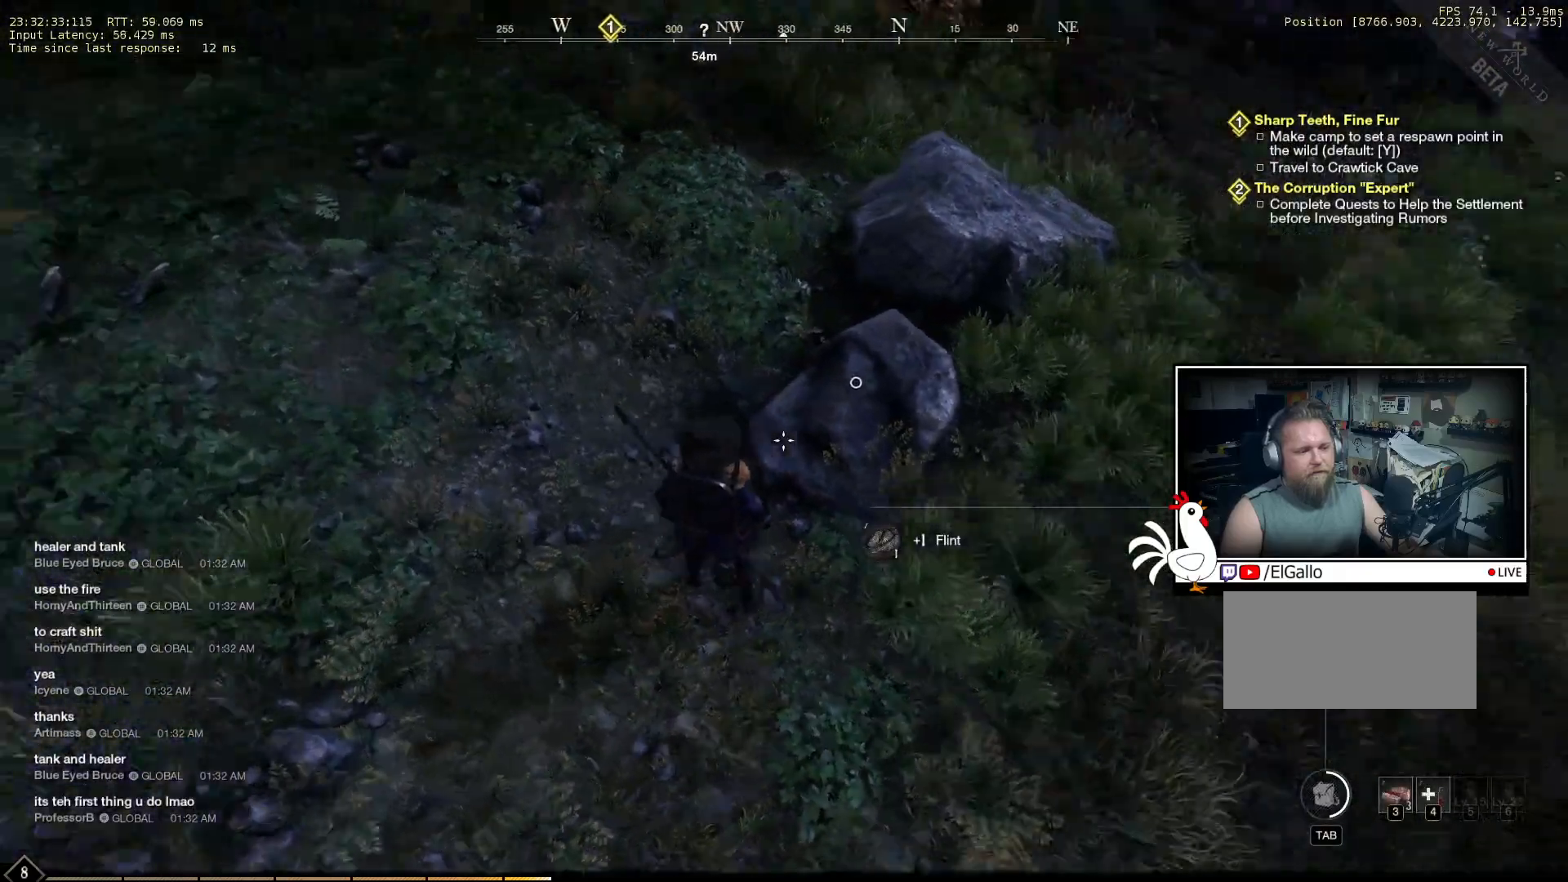
{"keys": ["w"], "mouse": [], "events": [[466, "w", "down"]]}
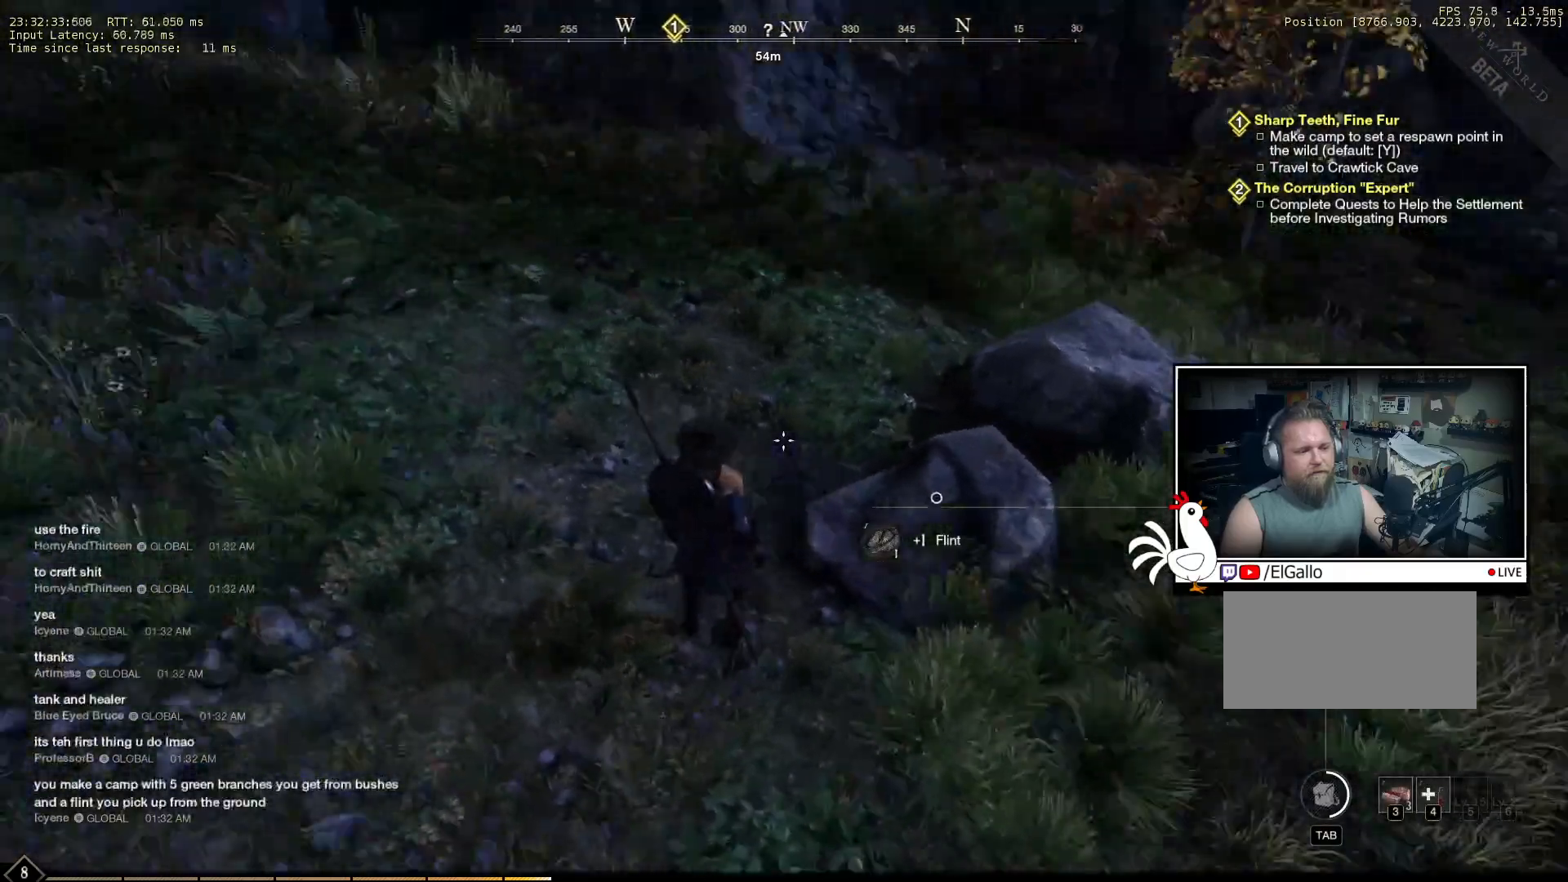
{"keys": ["w"], "mouse": [], "events": []}
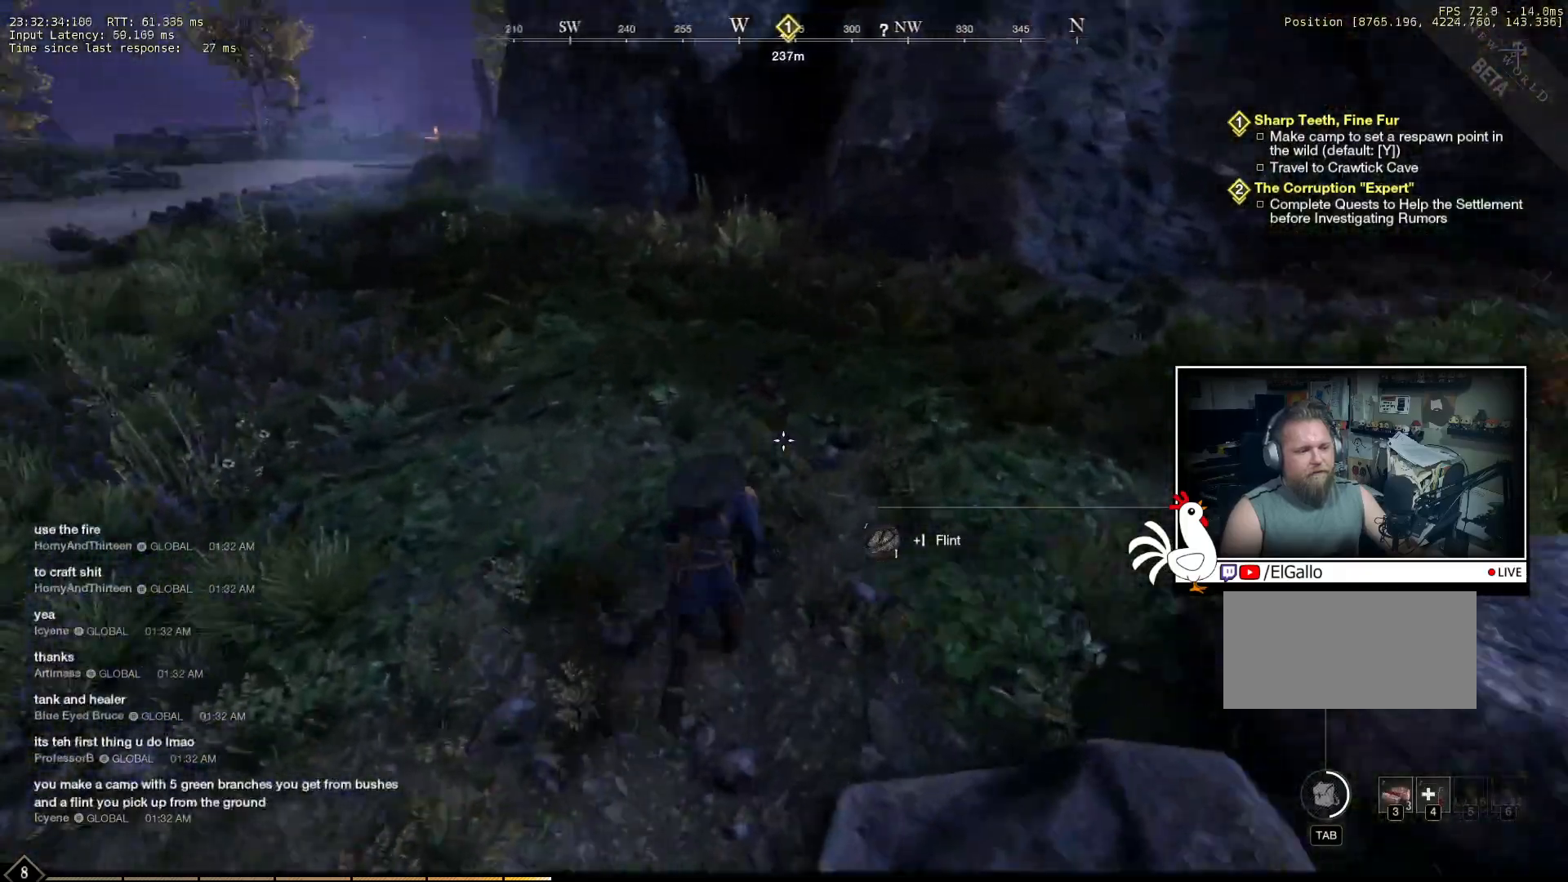
{"keys": ["w"], "mouse": [], "events": []}
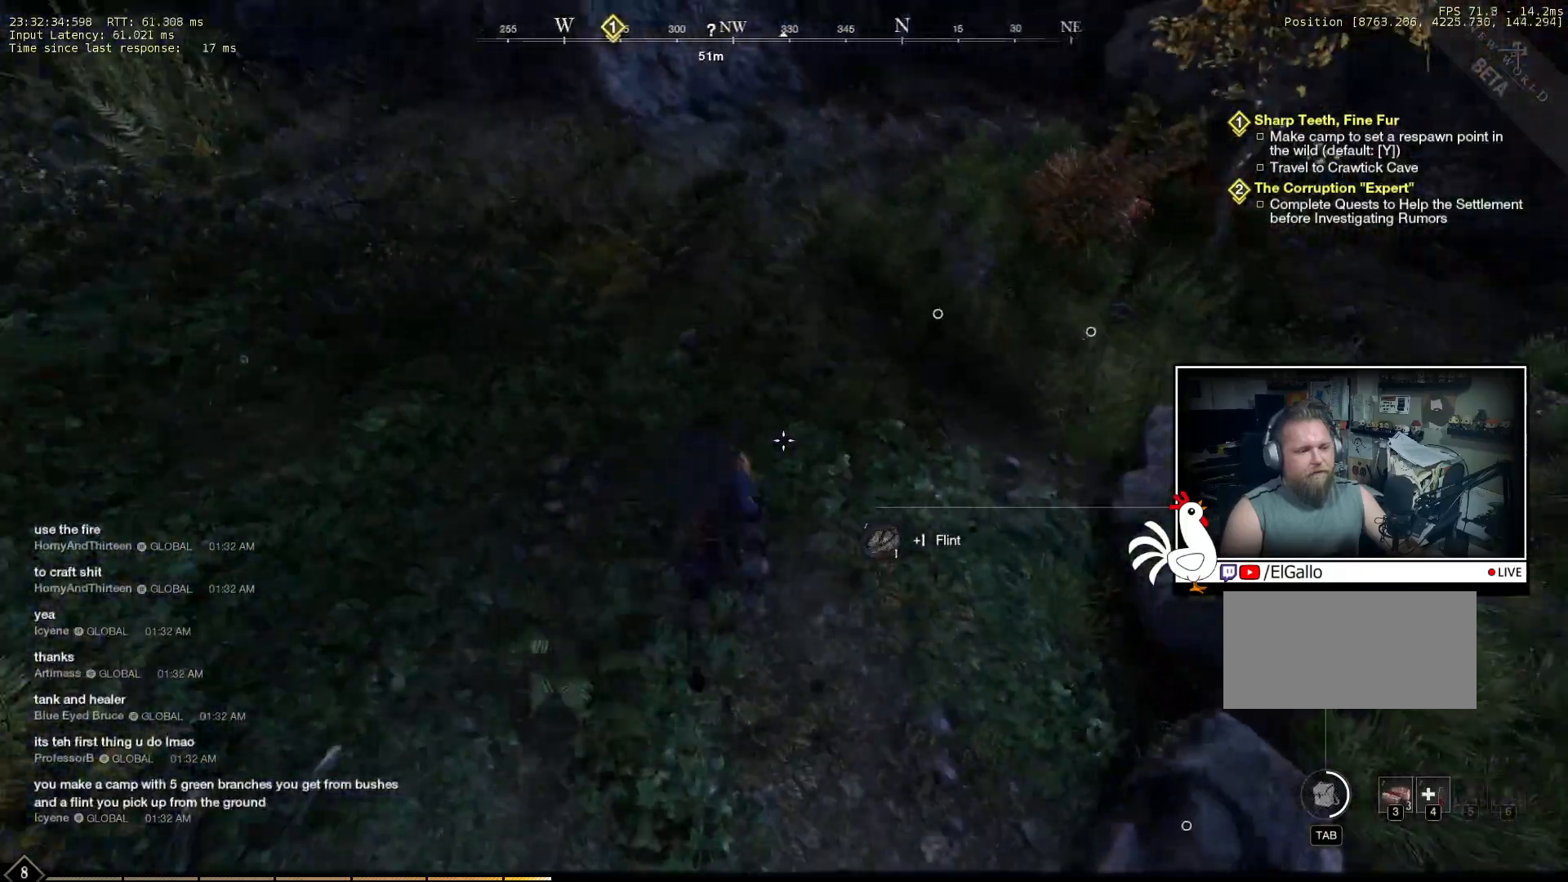
{"keys": ["w"], "mouse": [], "events": []}
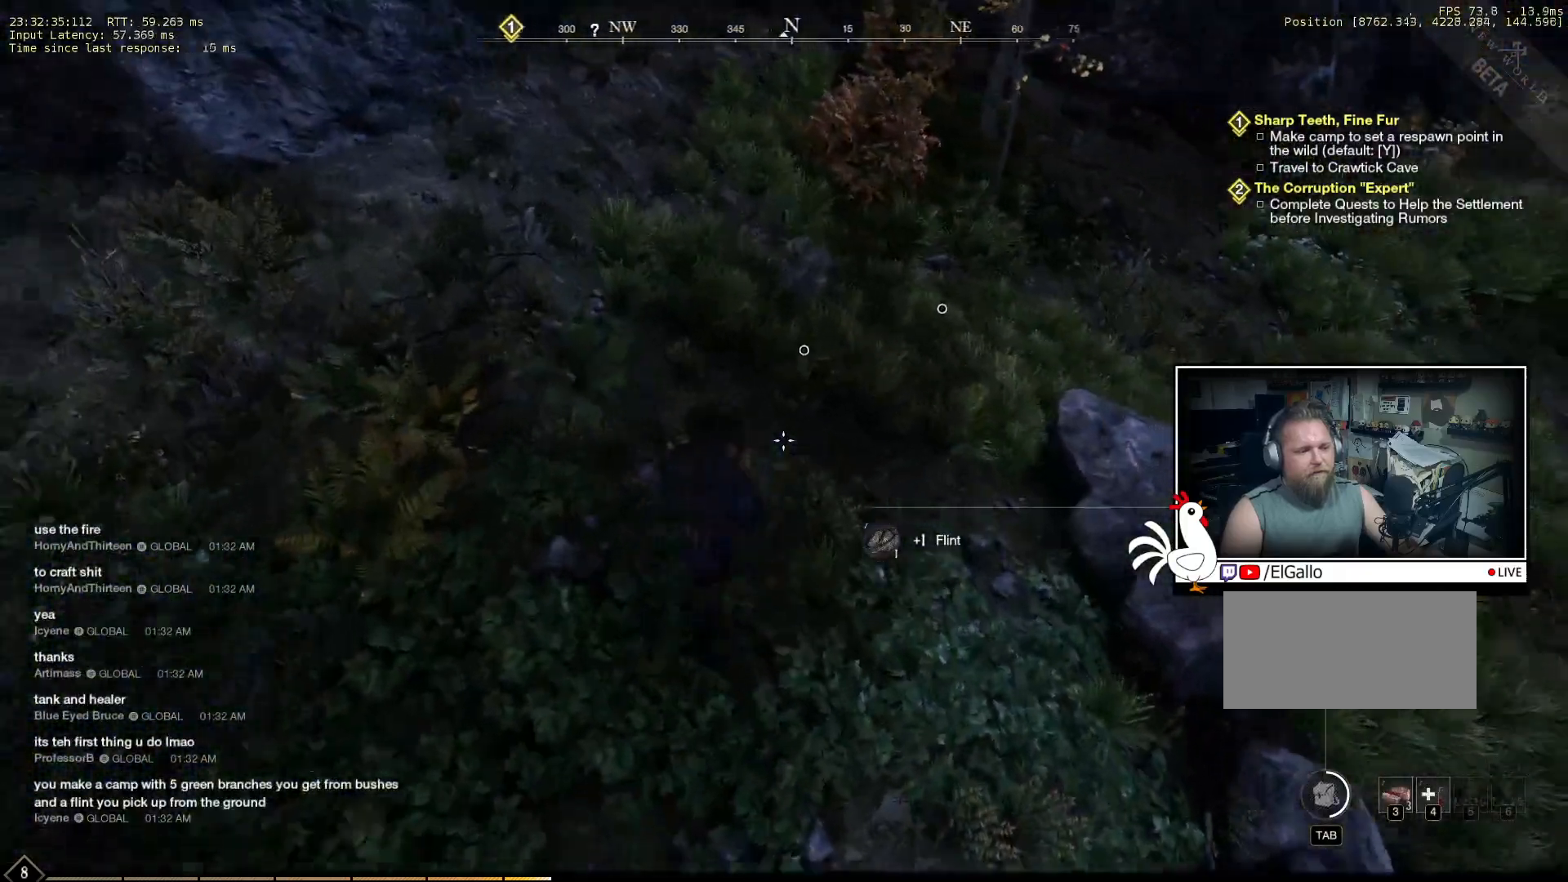
{"keys": [], "mouse": [], "events": [[433, "w", "up"]]}
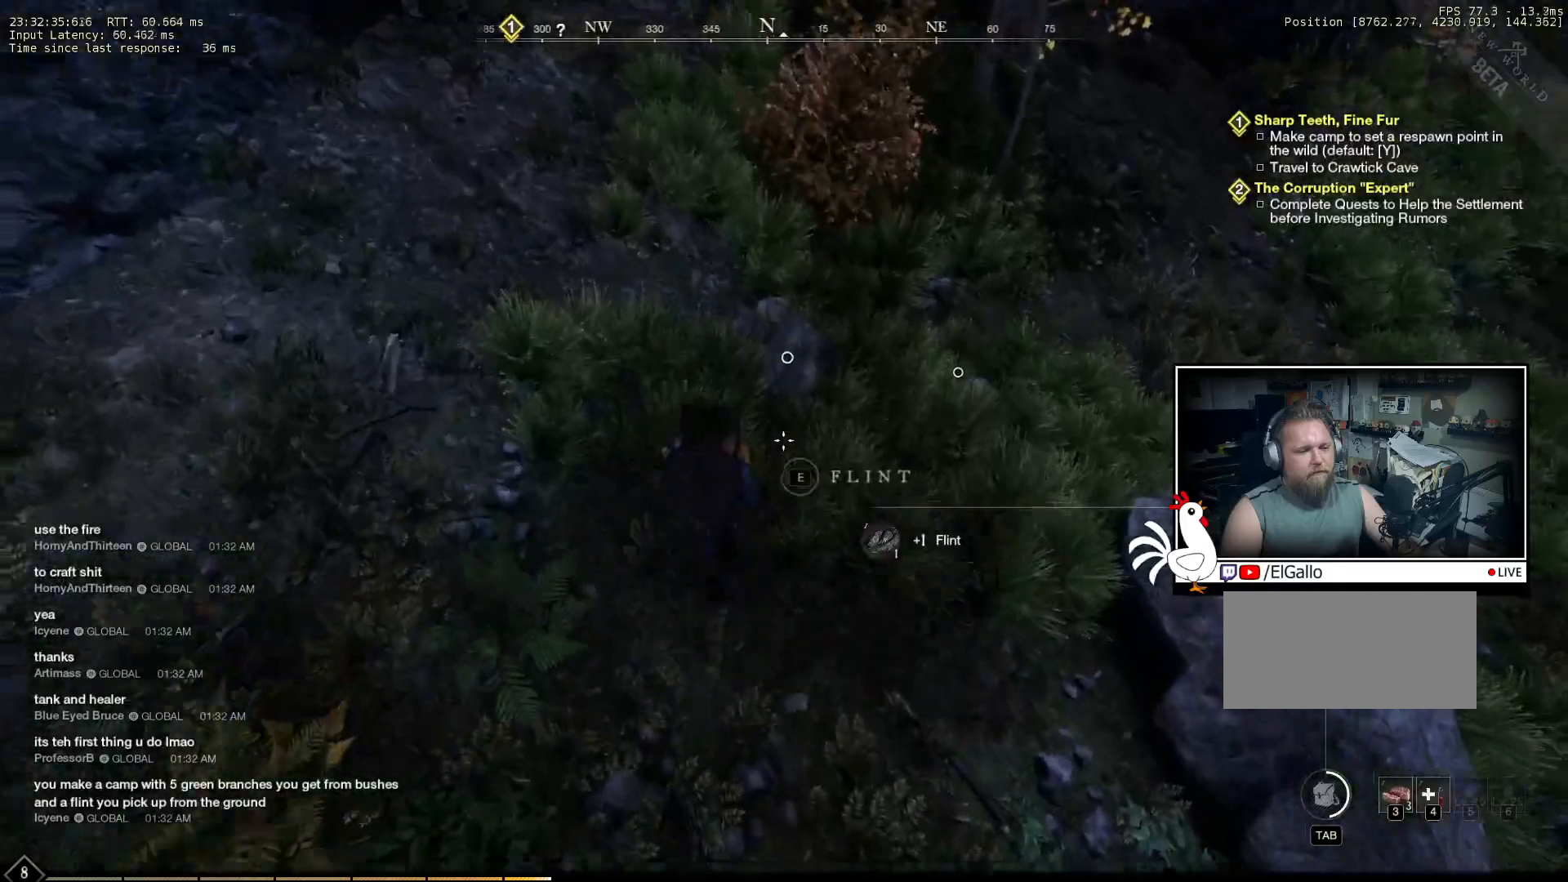
{"keys": [], "mouse": [], "events": []}
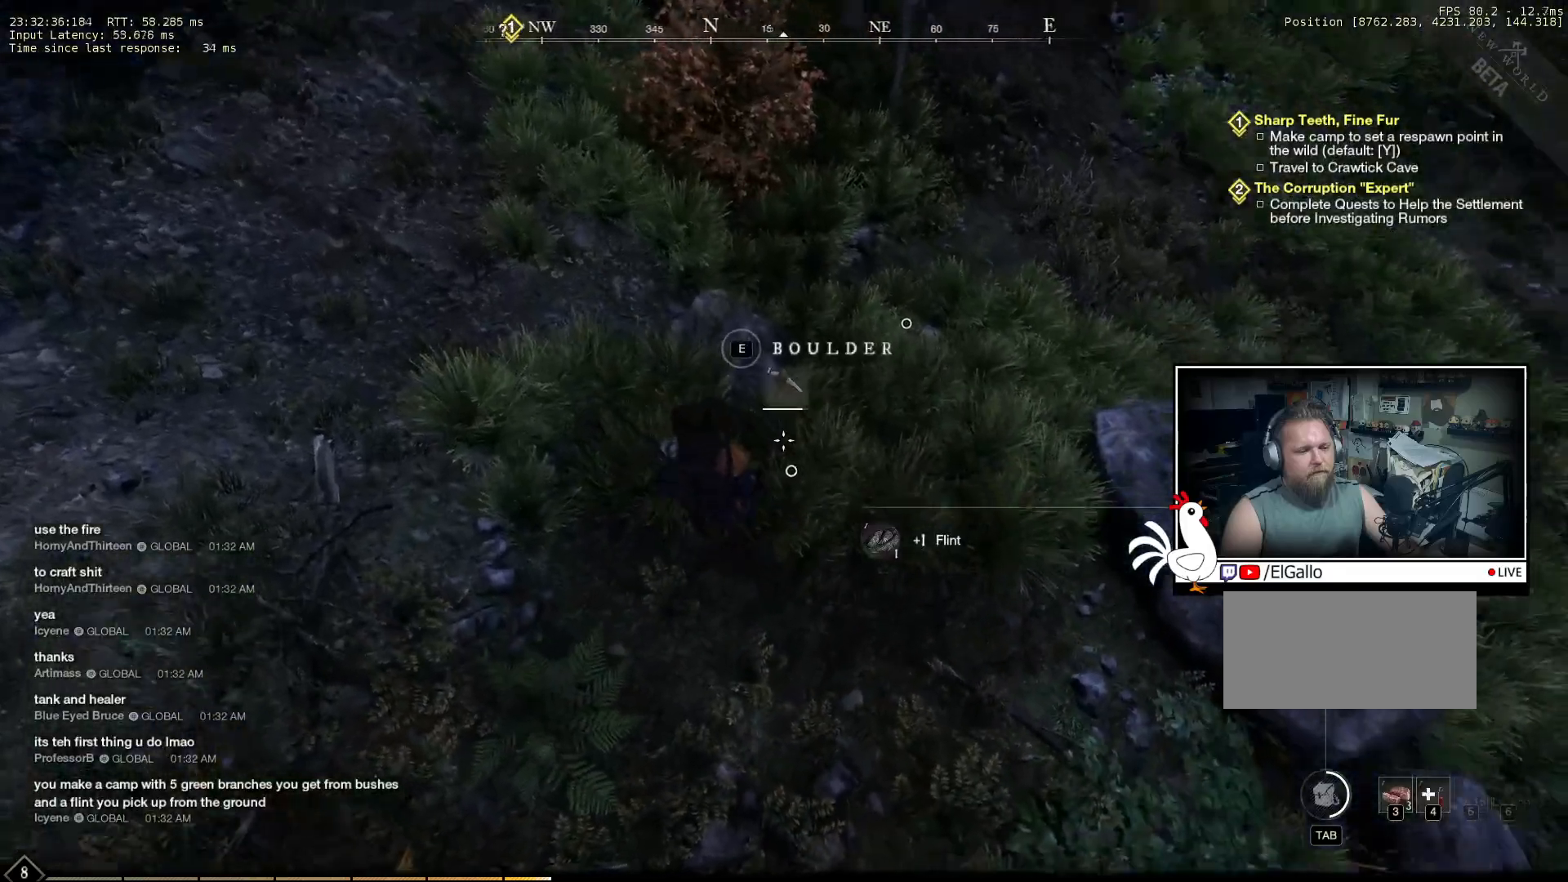
{"keys": ["e"], "mouse": [], "events": [[400, "e", "down"]]}
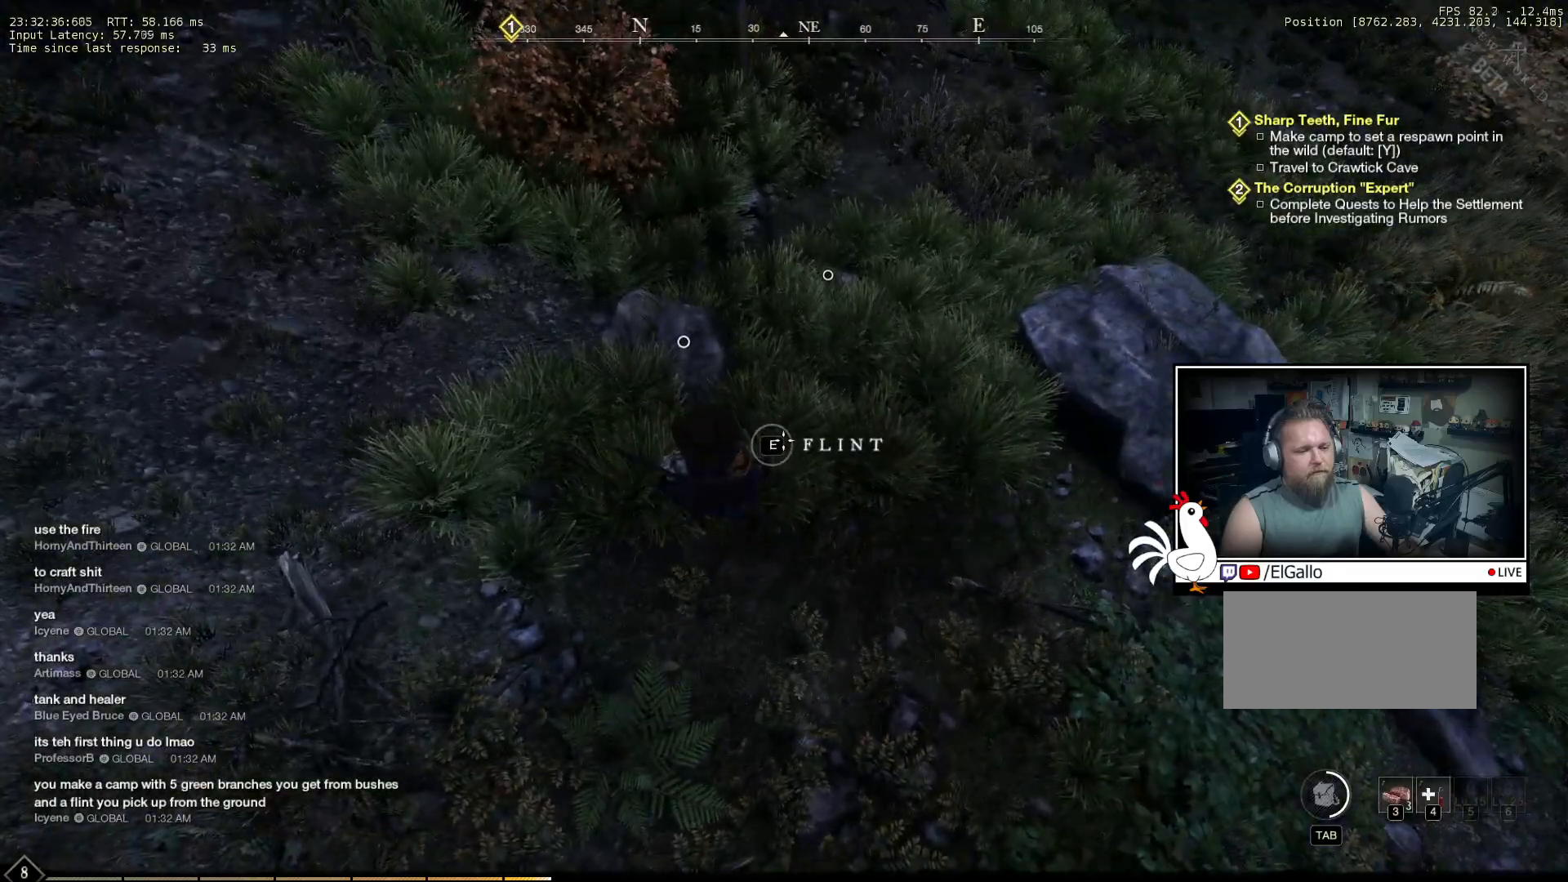
{"keys": [], "mouse": [], "events": [[66, "e", "up"]]}
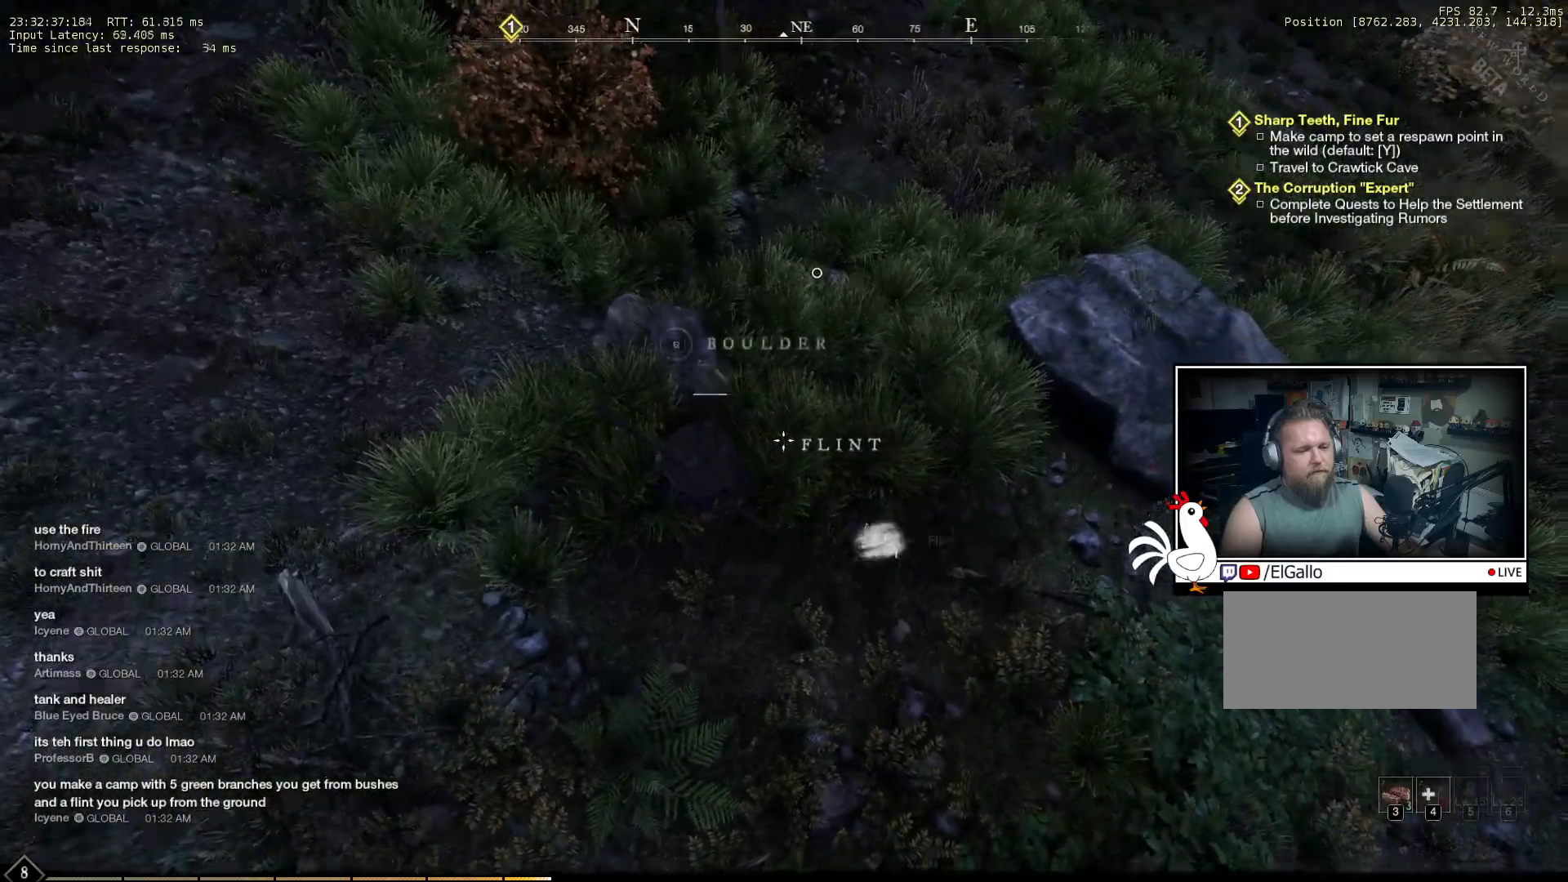
{"keys": ["w"], "mouse": [], "events": [[216, "w", "down"]]}
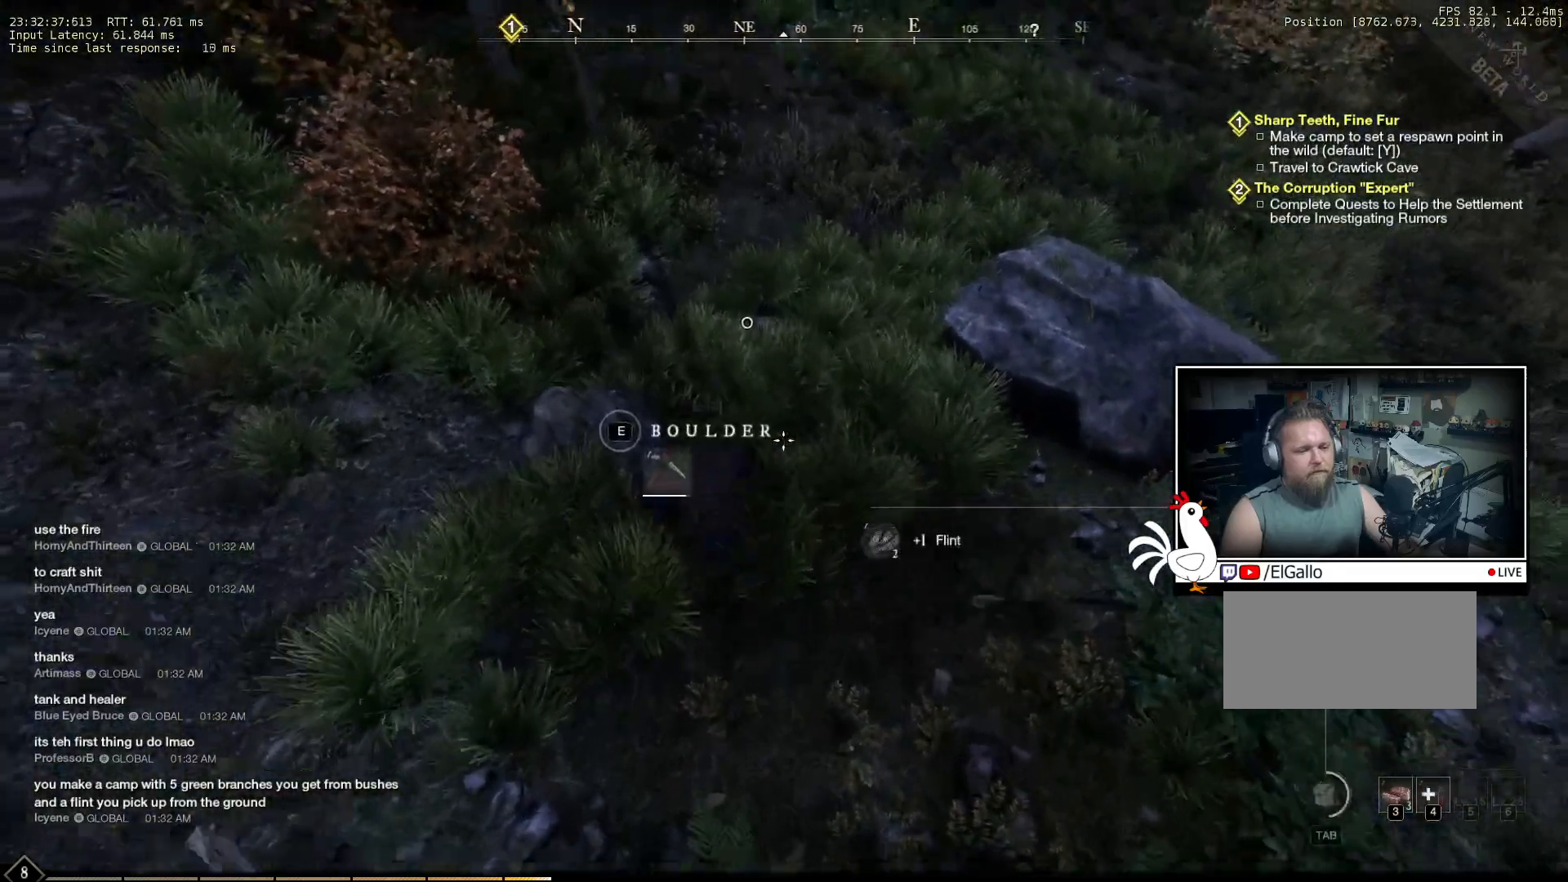
{"keys": [], "mouse": [], "events": [[350, "w", "up"]]}
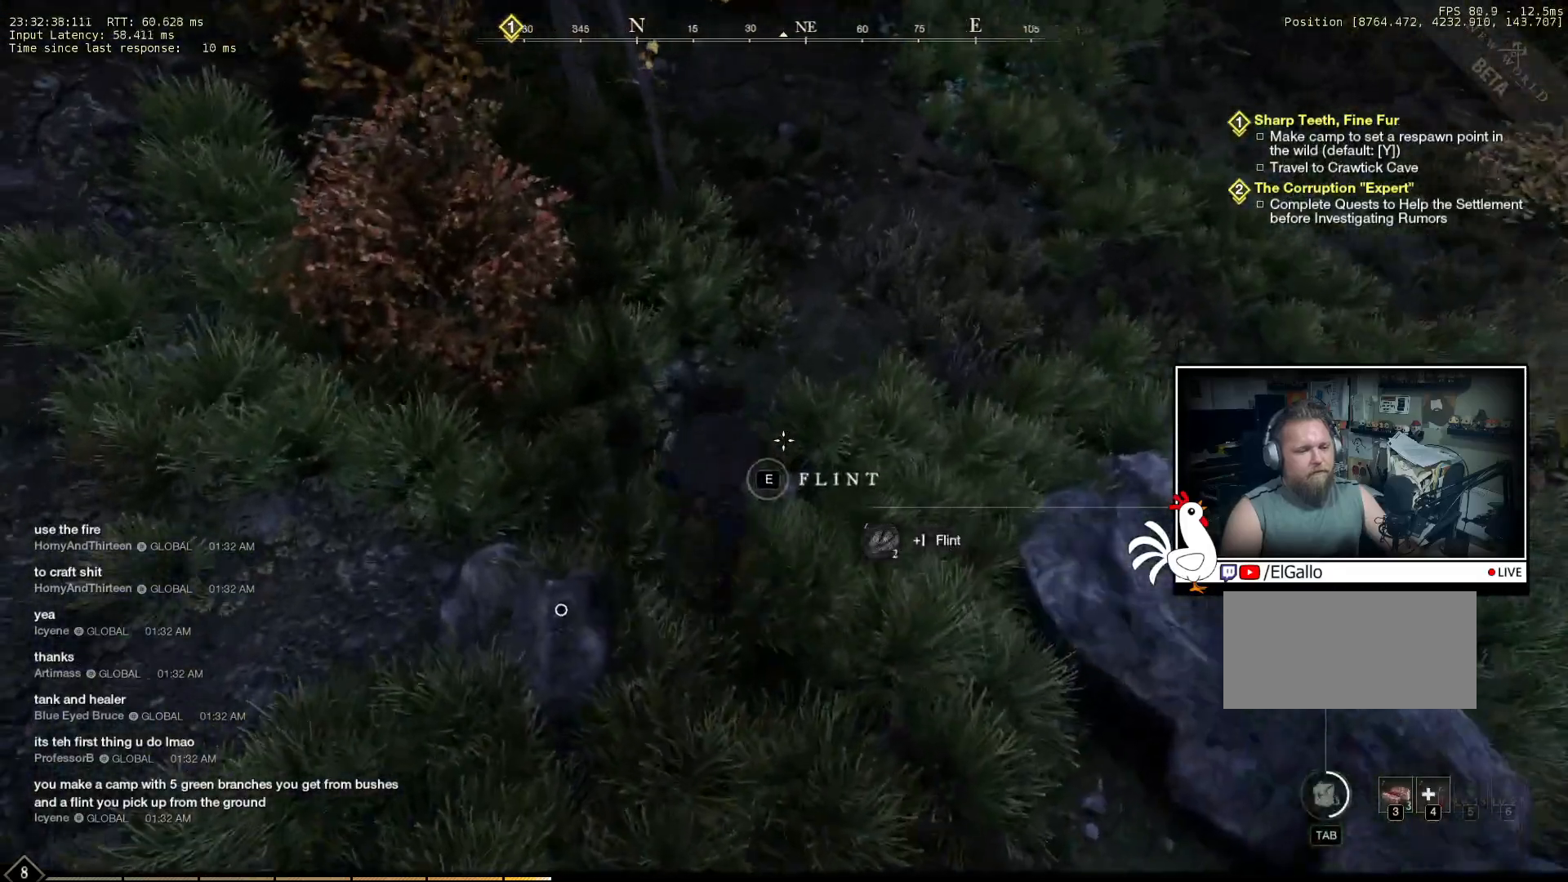
{"keys": [], "mouse": [], "events": [[316, "e", "down"], [366, "e", "up"]]}
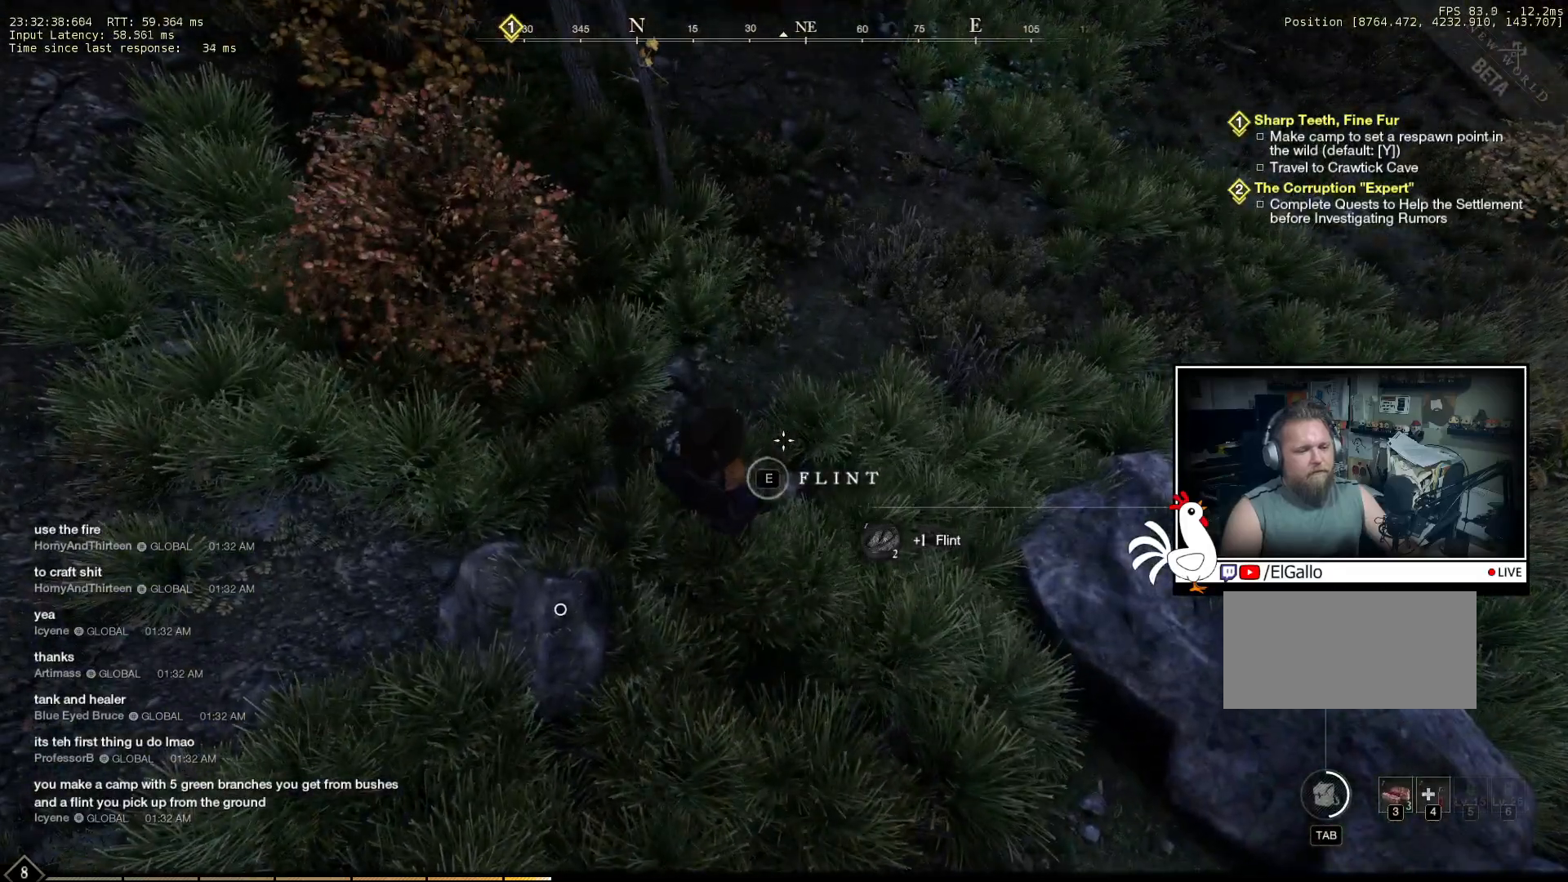
{"keys": [], "mouse": [], "events": [[50, "e", "down"], [283, "e", "up"]]}